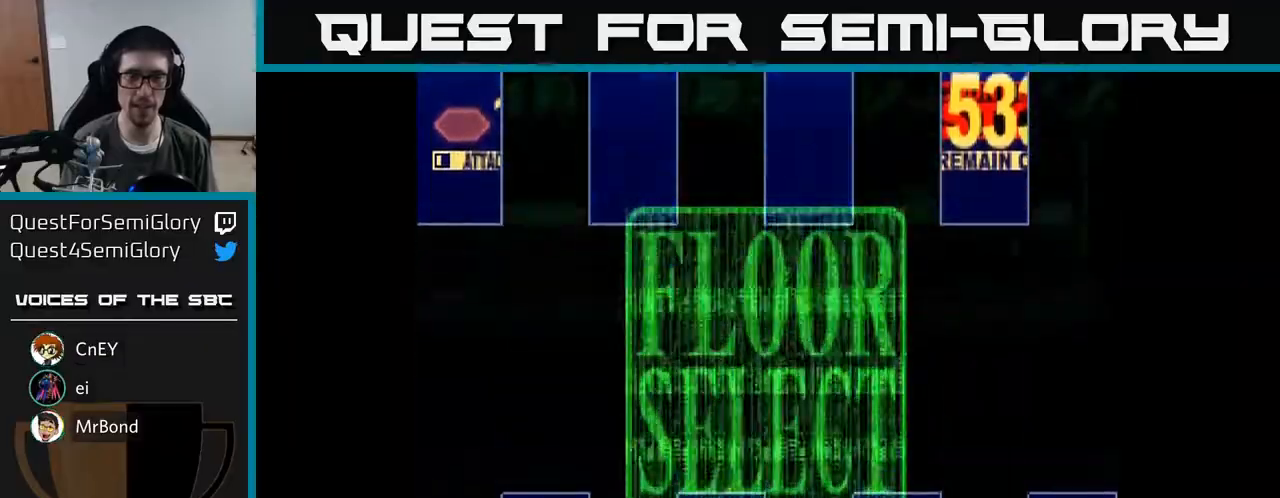
Gameplay with a controller (Xbox layout); each line is a JSON object with the inputs held at the frame after it. "events" lists button and stick changes between this image and that frame as [ms after this image, input, new state], when the widget could be followed in between. Not read: left_stick.
{"buttons": ["X", "DPAD_UP"], "right_stick": "center", "events": [[417, "DPAD_UP", "down"], [433, "X", "down"]]}
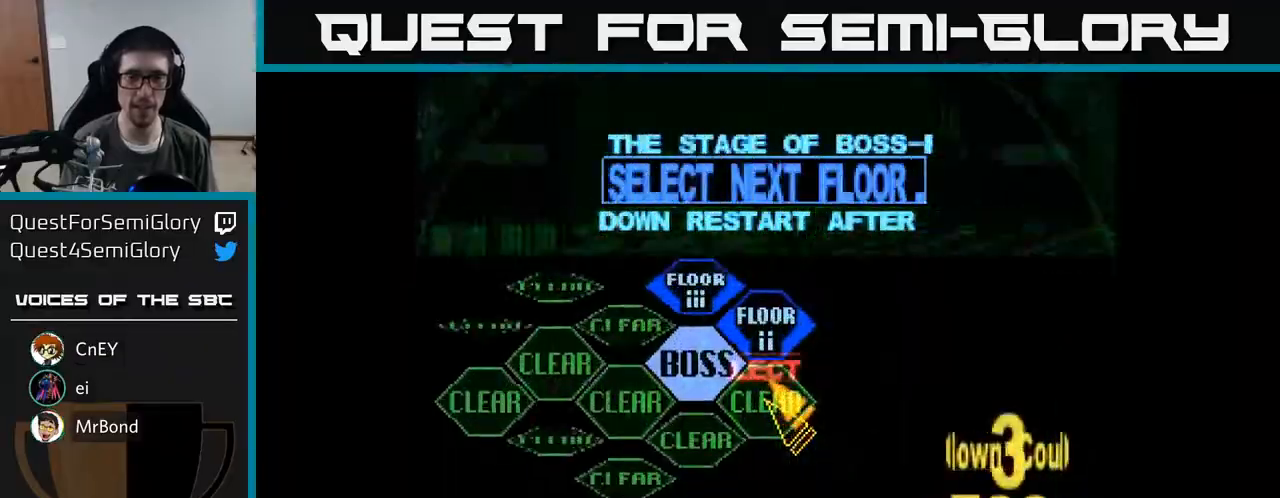
{"buttons": [], "right_stick": "center", "events": [[183, "DPAD_LEFT", "down"], [200, "DPAD_UP", "up"], [317, "DPAD_DOWN", "down"], [350, "DPAD_LEFT", "up"], [400, "DPAD_DOWN", "up"], [433, "X", "up"]]}
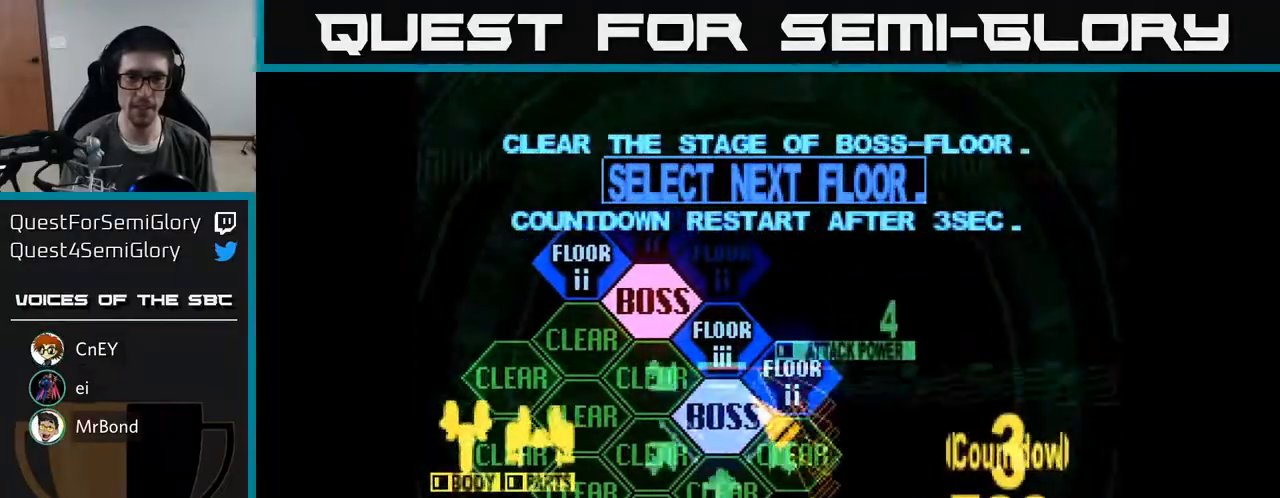
{"buttons": ["A"], "right_stick": "center", "events": [[67, "DPAD_RIGHT", "down"], [200, "DPAD_UP", "down"], [267, "DPAD_RIGHT", "up"], [333, "DPAD_UP", "up"], [400, "A", "down"]]}
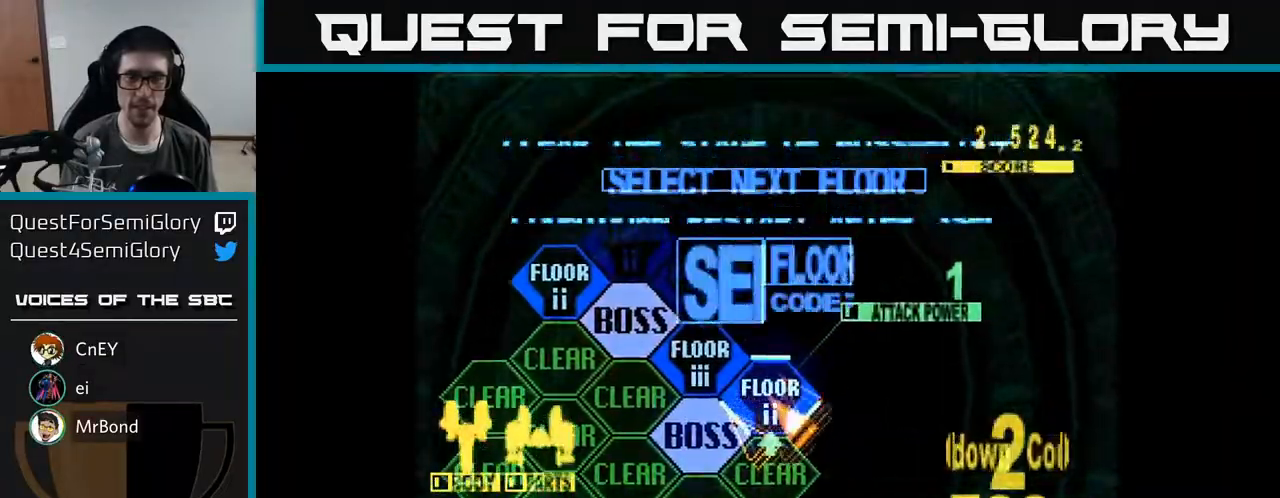
{"buttons": [], "right_stick": "center", "events": [[50, "A", "up"]]}
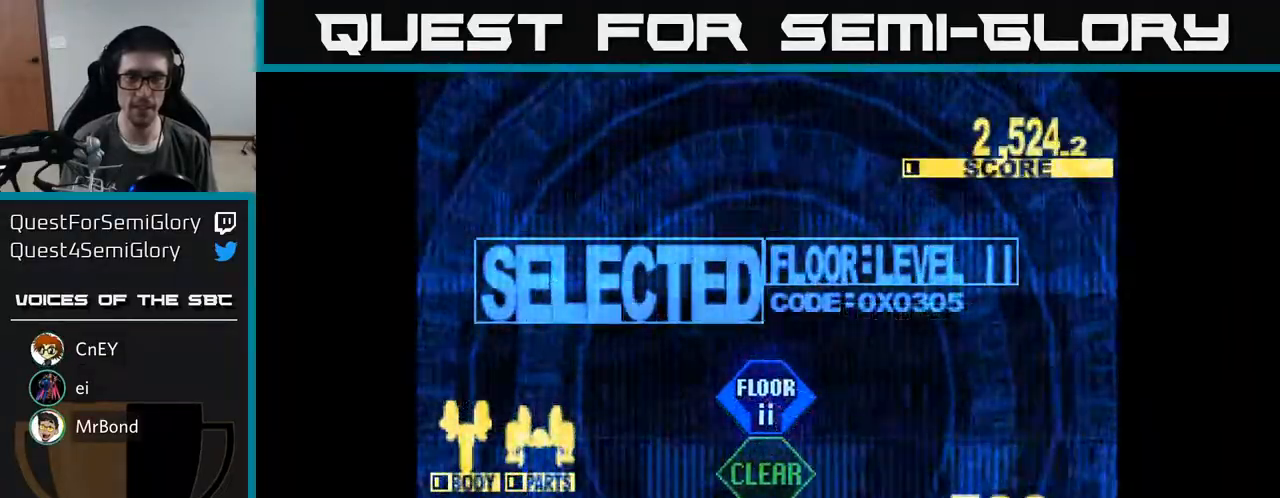
{"buttons": ["X", "DPAD_UP"], "right_stick": "center", "events": [[150, "X", "down"], [333, "DPAD_UP", "down"]]}
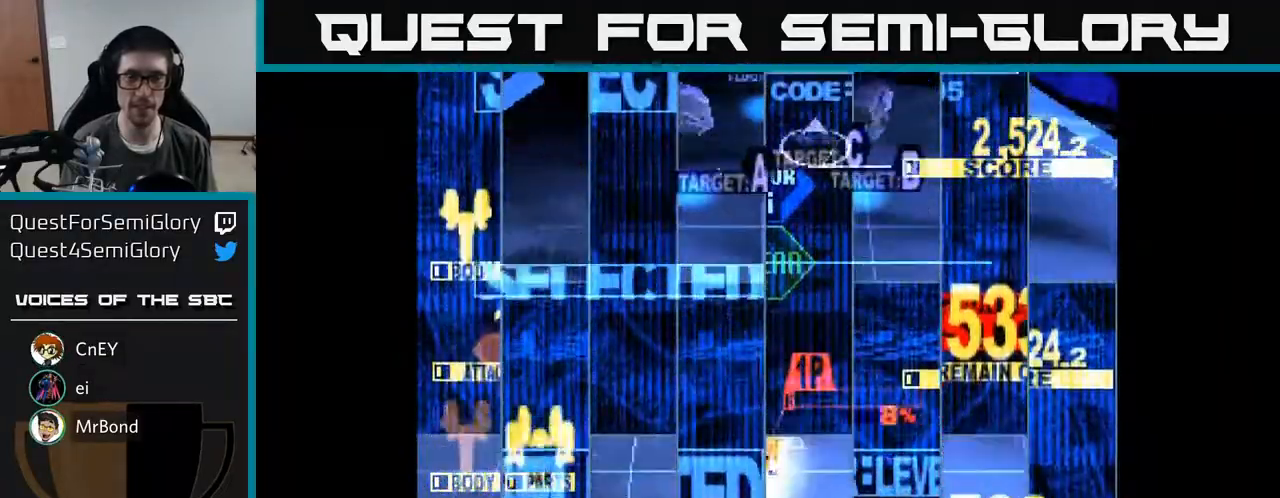
{"buttons": ["X", "DPAD_UP", "DPAD_RIGHT"], "right_stick": "center", "events": [[67, "DPAD_UP", "up"], [283, "DPAD_LEFT", "down"], [317, "DPAD_UP", "down"], [367, "DPAD_LEFT", "up"], [417, "DPAD_RIGHT", "down"]]}
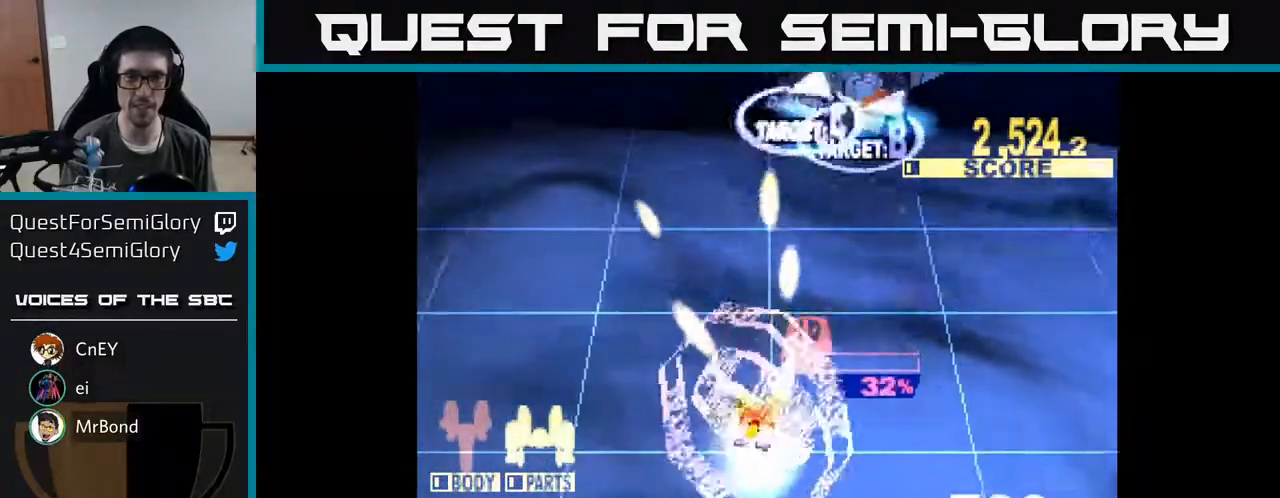
{"buttons": ["X", "DPAD_UP"], "right_stick": "center", "events": [[400, "DPAD_RIGHT", "up"]]}
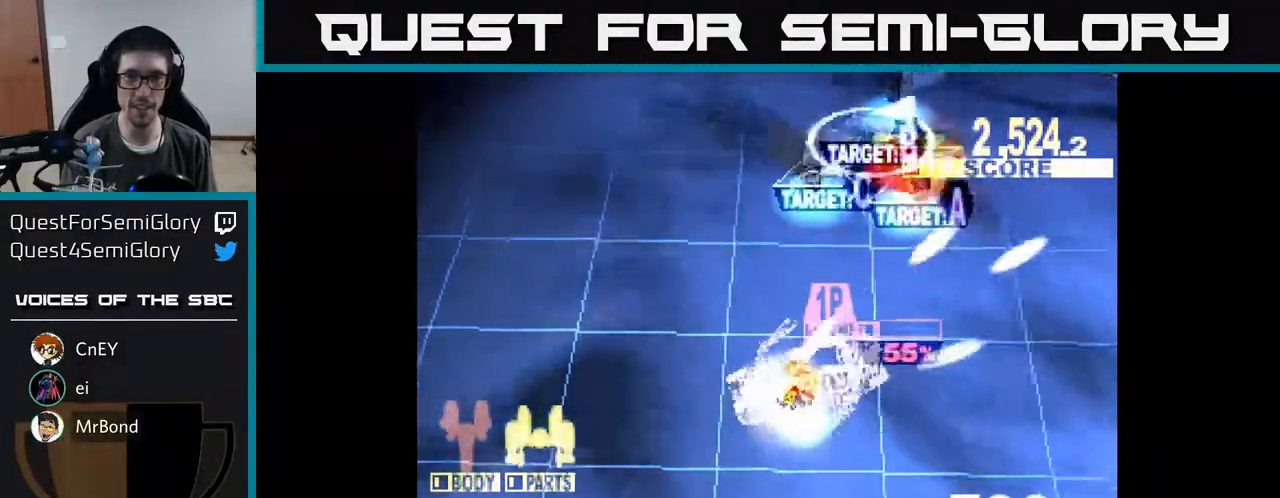
{"buttons": ["X", "DPAD_UP"], "right_stick": "center", "events": [[67, "DPAD_RIGHT", "down"], [83, "DPAD_RIGHT", "up"], [133, "DPAD_LEFT", "down"], [267, "DPAD_LEFT", "up"], [300, "DPAD_RIGHT", "down"], [483, "DPAD_RIGHT", "up"]]}
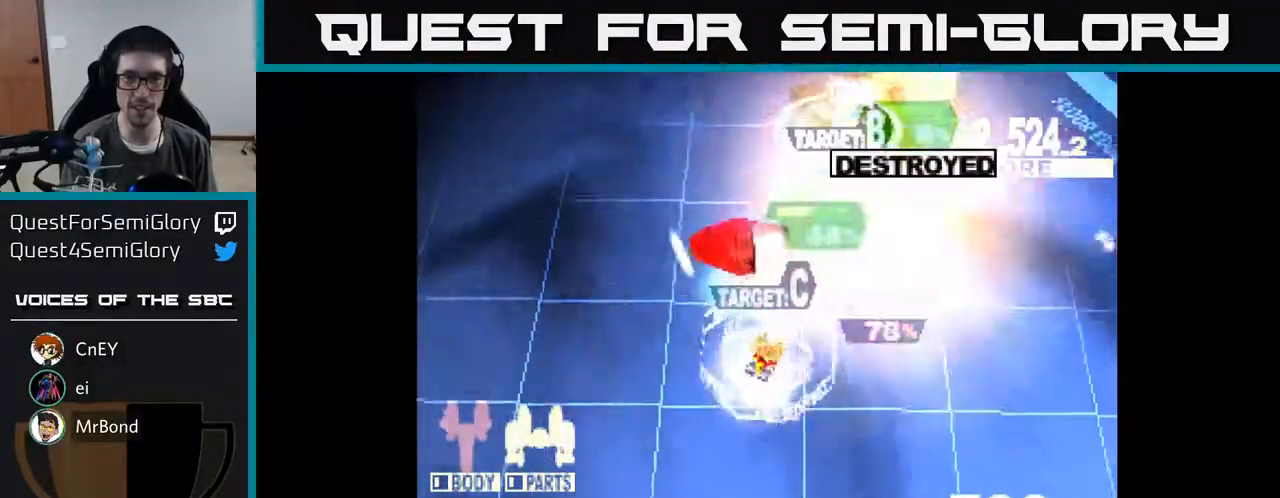
{"buttons": ["X", "DPAD_UP", "DPAD_LEFT"], "right_stick": "center", "events": [[50, "DPAD_LEFT", "down"], [183, "DPAD_LEFT", "up"], [233, "DPAD_RIGHT", "down"], [250, "DPAD_RIGHT", "up"], [417, "DPAD_LEFT", "down"]]}
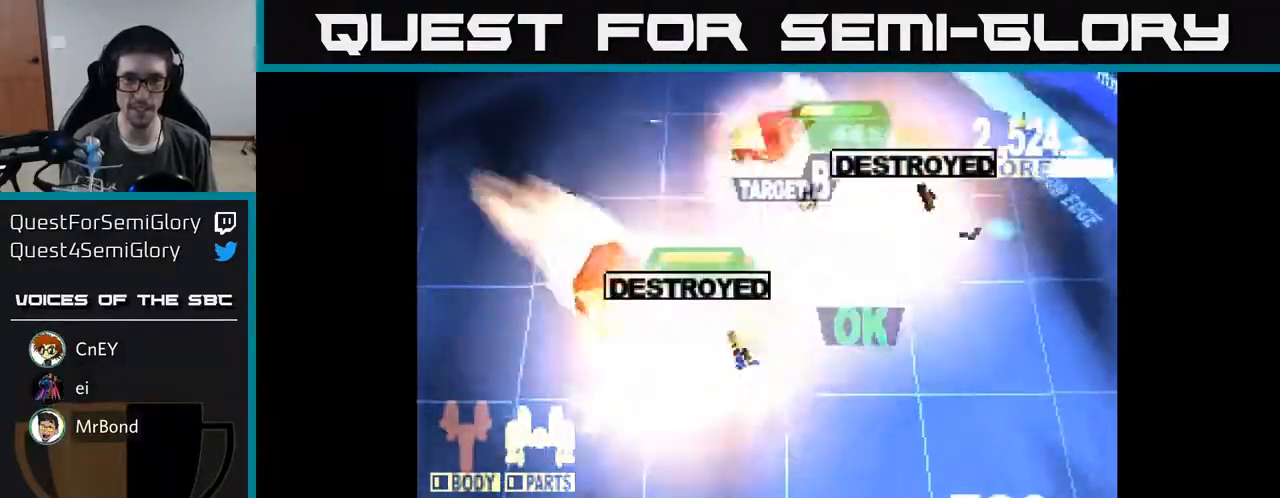
{"buttons": ["X", "DPAD_UP", "DPAD_RIGHT"], "right_stick": "center", "events": [[17, "DPAD_LEFT", "up"], [50, "DPAD_RIGHT", "down"], [133, "DPAD_RIGHT", "up"], [250, "DPAD_LEFT", "down"], [300, "DPAD_LEFT", "up"], [400, "DPAD_RIGHT", "down"]]}
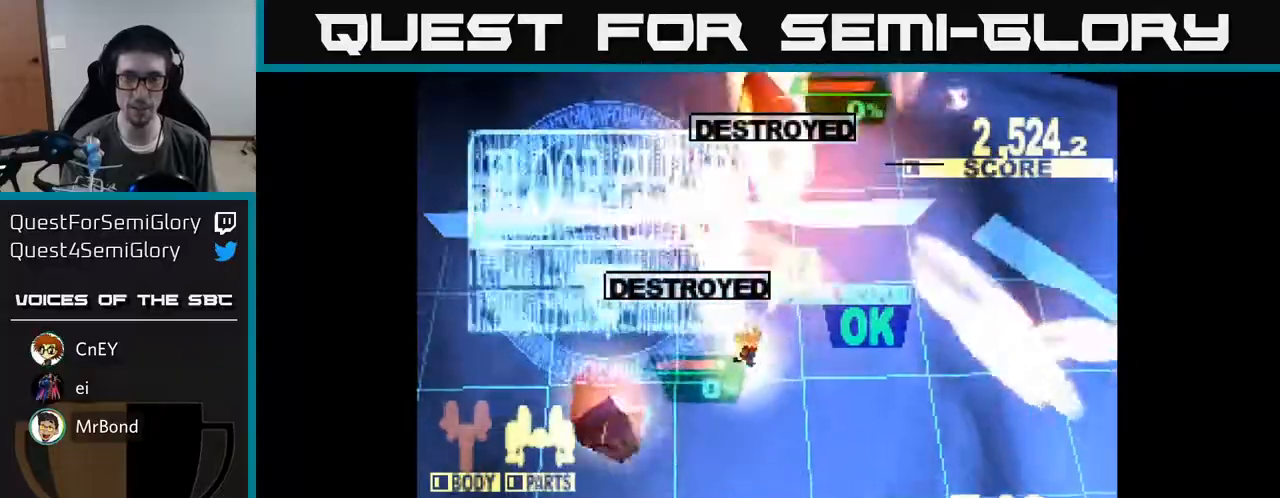
{"buttons": ["X"], "right_stick": "center", "events": [[17, "DPAD_UP", "up"], [50, "DPAD_RIGHT", "up"], [133, "DPAD_DOWN", "down"], [267, "DPAD_RIGHT", "down"], [350, "A", "down"], [500, "A", "up"], [500, "DPAD_DOWN", "up"], [500, "DPAD_RIGHT", "up"]]}
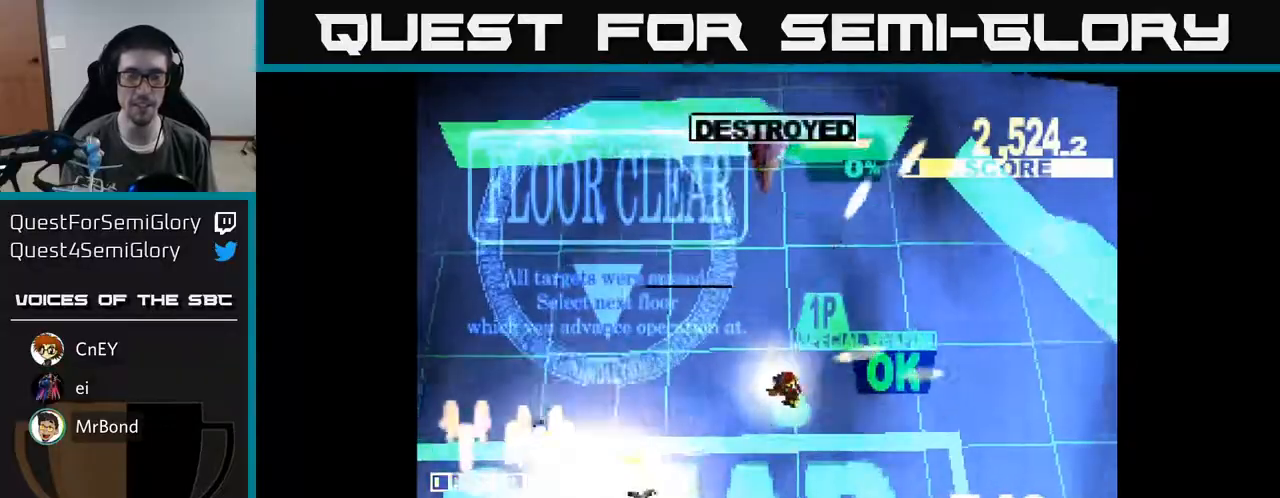
{"buttons": ["A", "X"], "right_stick": "center", "events": [[117, "X", "up"], [133, "A", "down"], [217, "X", "down"], [233, "A", "up"], [367, "X", "up"], [467, "X", "down"], [500, "A", "down"]]}
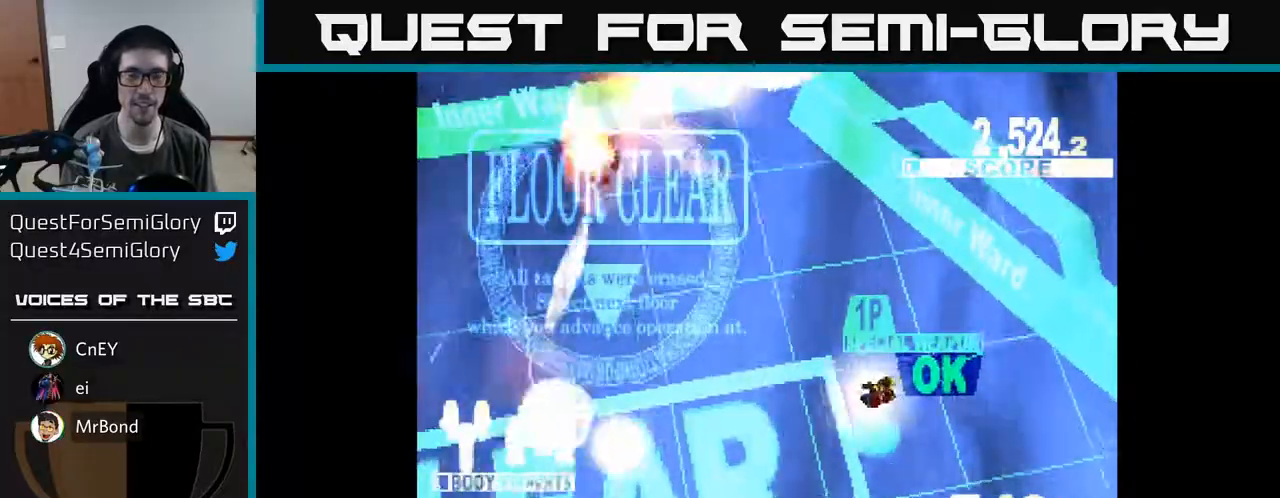
{"buttons": ["A", "X"], "right_stick": "center", "events": [[83, "X", "up"], [217, "X", "down"], [233, "A", "up"], [367, "X", "up"], [433, "A", "down"], [500, "X", "down"]]}
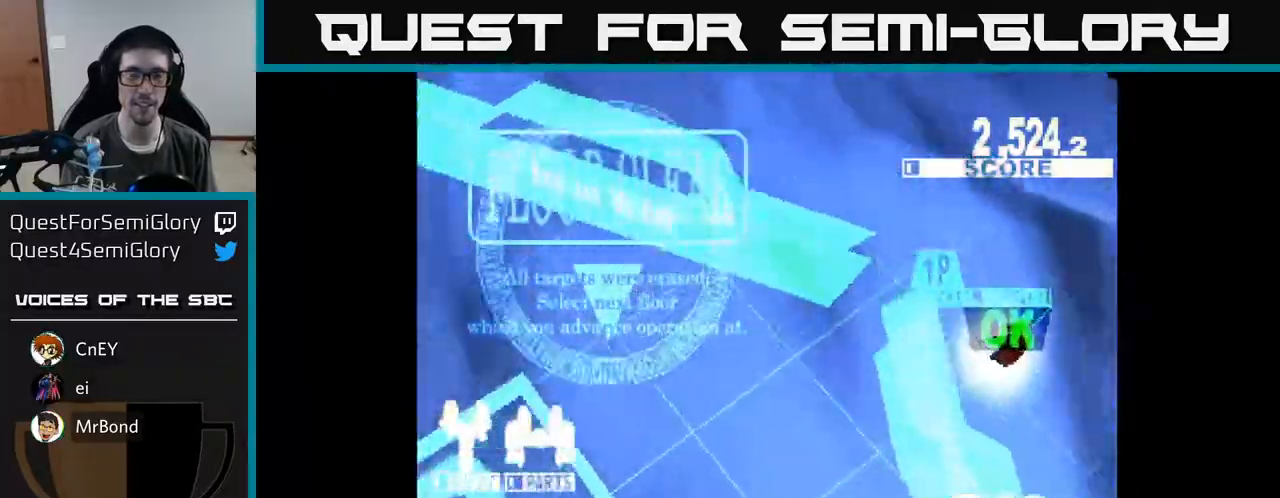
{"buttons": ["A"], "right_stick": "center", "events": [[17, "A", "up"], [150, "X", "up"], [233, "X", "down"], [383, "X", "up"], [467, "A", "down"]]}
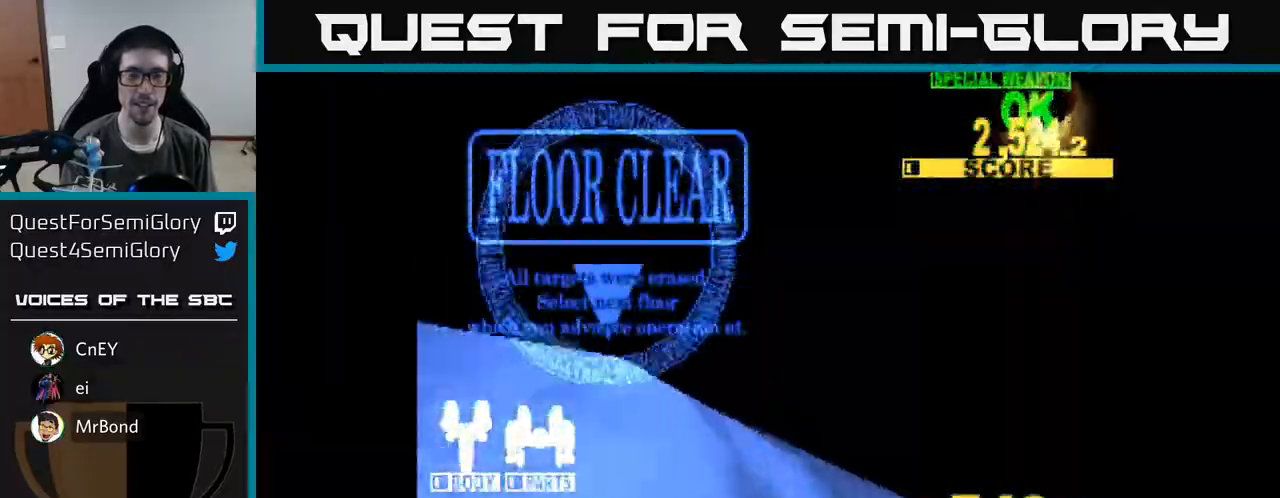
{"buttons": [], "right_stick": "center", "events": [[50, "X", "down"], [100, "A", "up"], [200, "X", "up"], [367, "X", "down"], [433, "X", "up"]]}
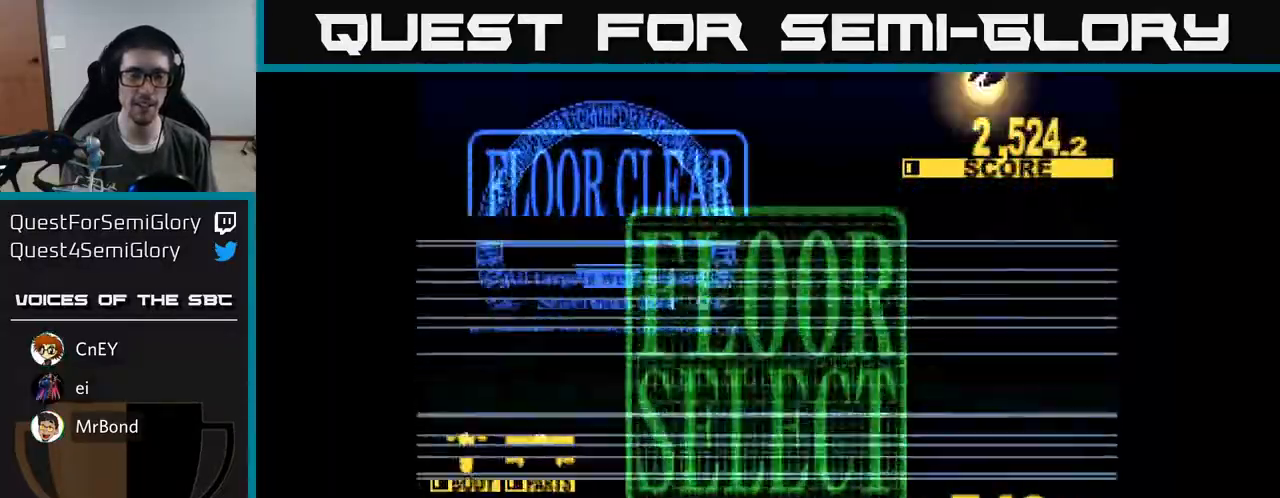
{"buttons": [], "right_stick": "center", "events": []}
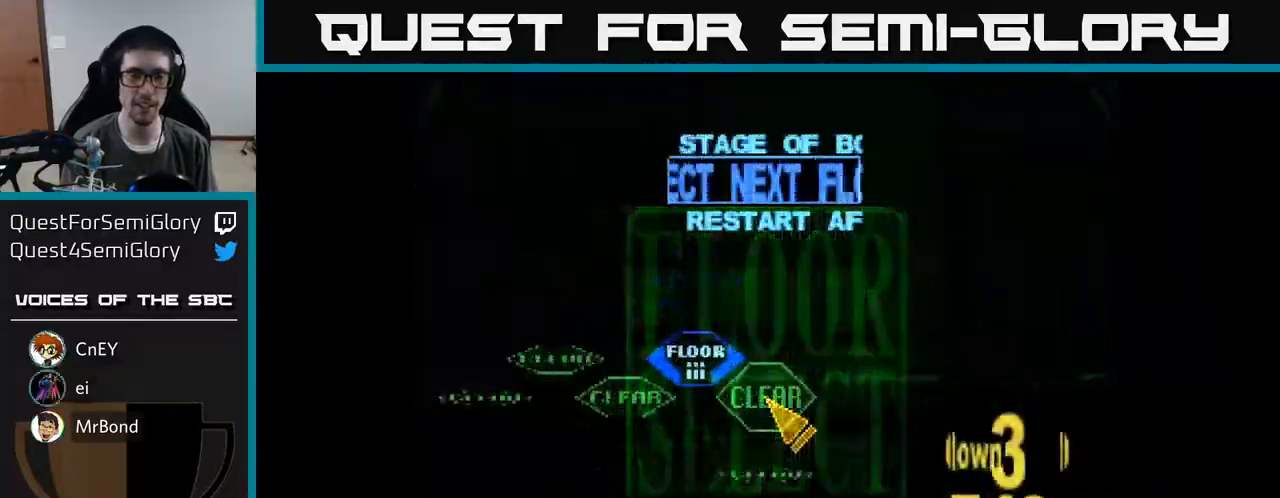
{"buttons": ["A"], "right_stick": "center", "events": [[250, "DPAD_LEFT", "down"], [250, "DPAD_UP", "down"], [400, "DPAD_UP", "up"], [483, "DPAD_LEFT", "up"], [500, "A", "down"]]}
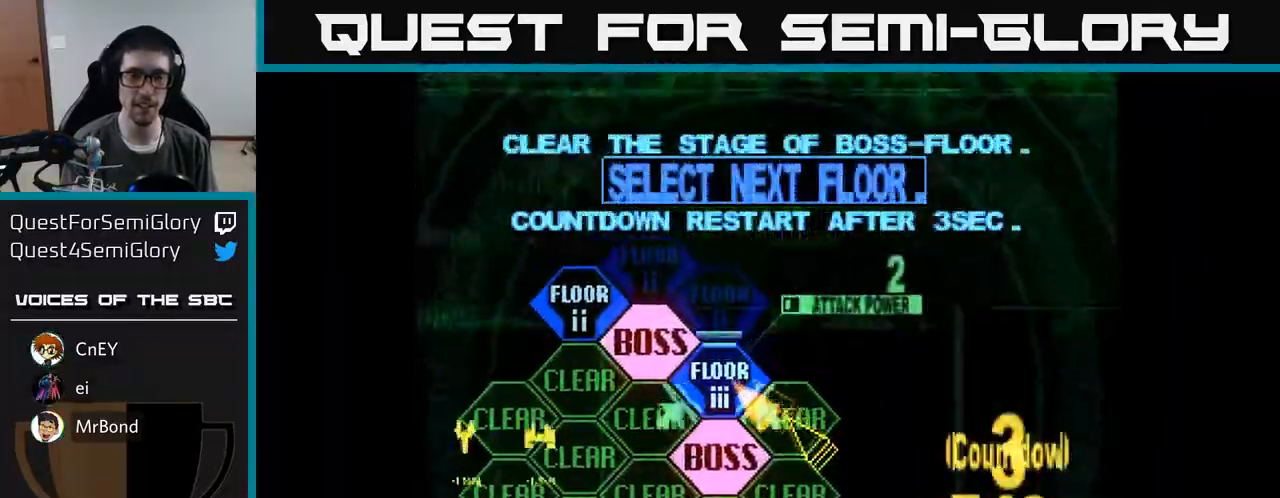
{"buttons": ["DPAD_UP"], "right_stick": "center", "events": [[100, "A", "up"], [317, "DPAD_UP", "down"]]}
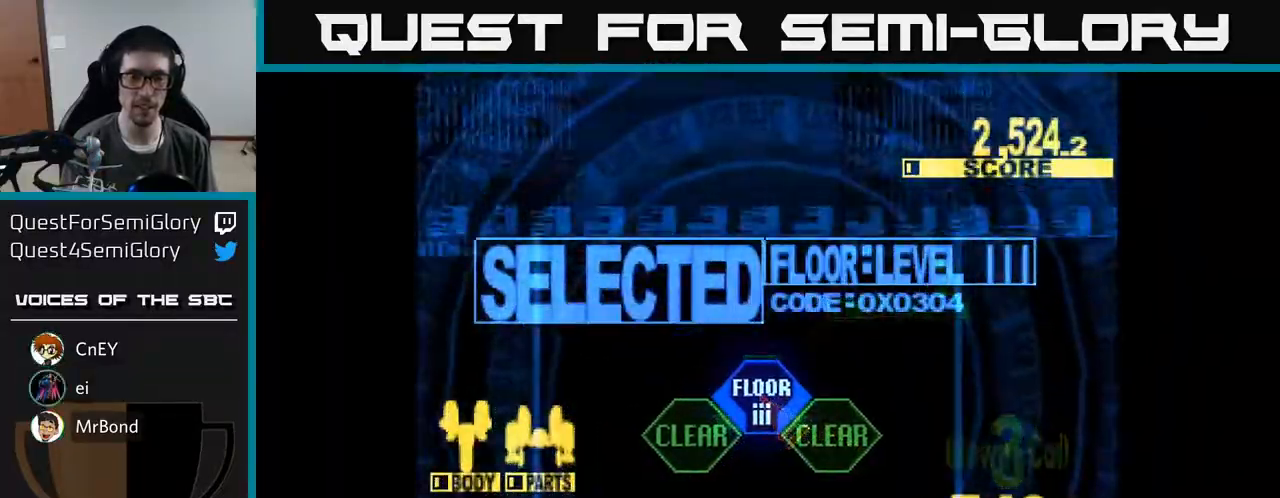
{"buttons": ["X", "DPAD_UP"], "right_stick": "center", "events": [[183, "X", "down"]]}
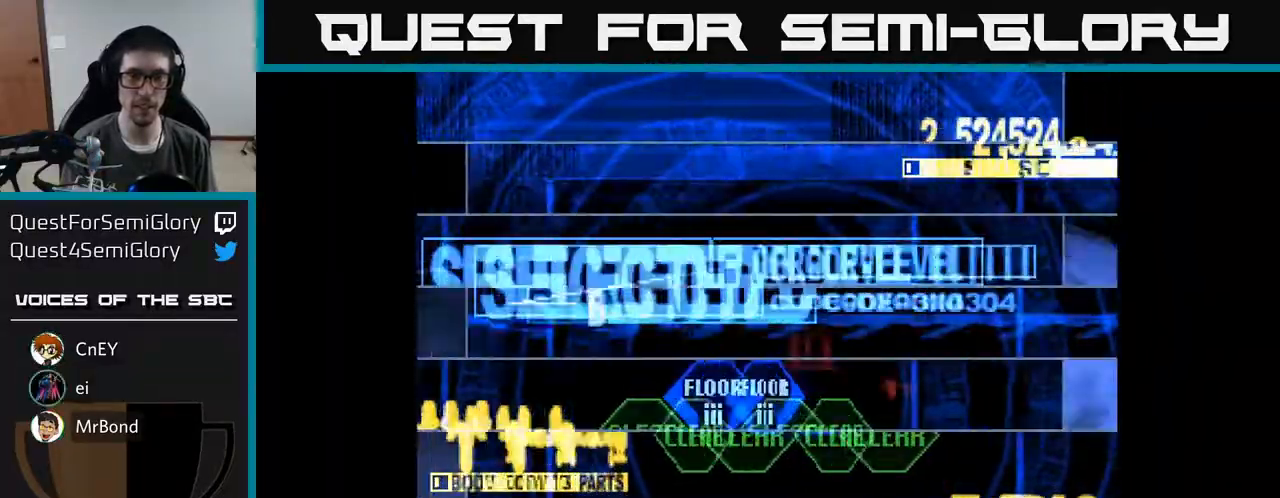
{"buttons": ["X", "DPAD_UP"], "right_stick": "center", "events": [[267, "DPAD_LEFT", "down"], [450, "DPAD_LEFT", "up"]]}
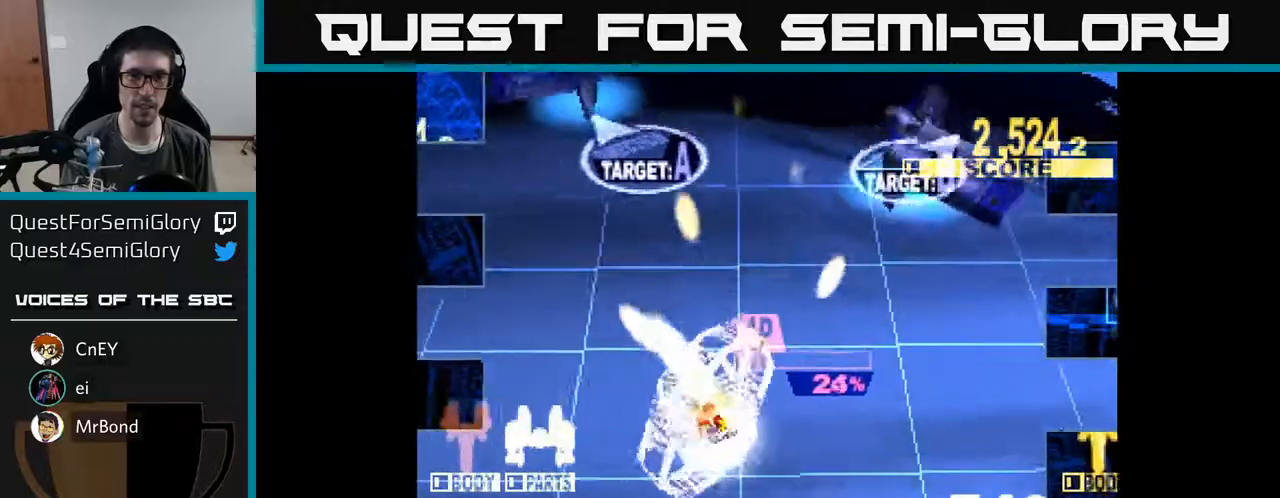
{"buttons": ["X", "DPAD_UP"], "right_stick": "center", "events": [[100, "DPAD_RIGHT", "down"], [450, "DPAD_RIGHT", "up"]]}
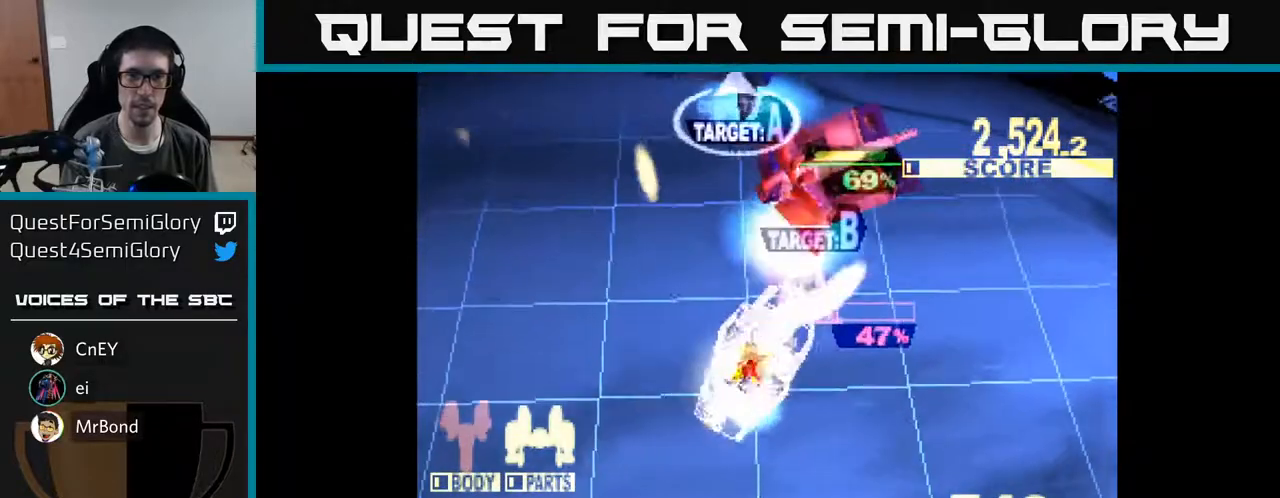
{"buttons": ["X", "DPAD_UP", "DPAD_LEFT"], "right_stick": "center", "events": [[17, "DPAD_LEFT", "down"], [217, "DPAD_LEFT", "up"], [383, "DPAD_LEFT", "down"]]}
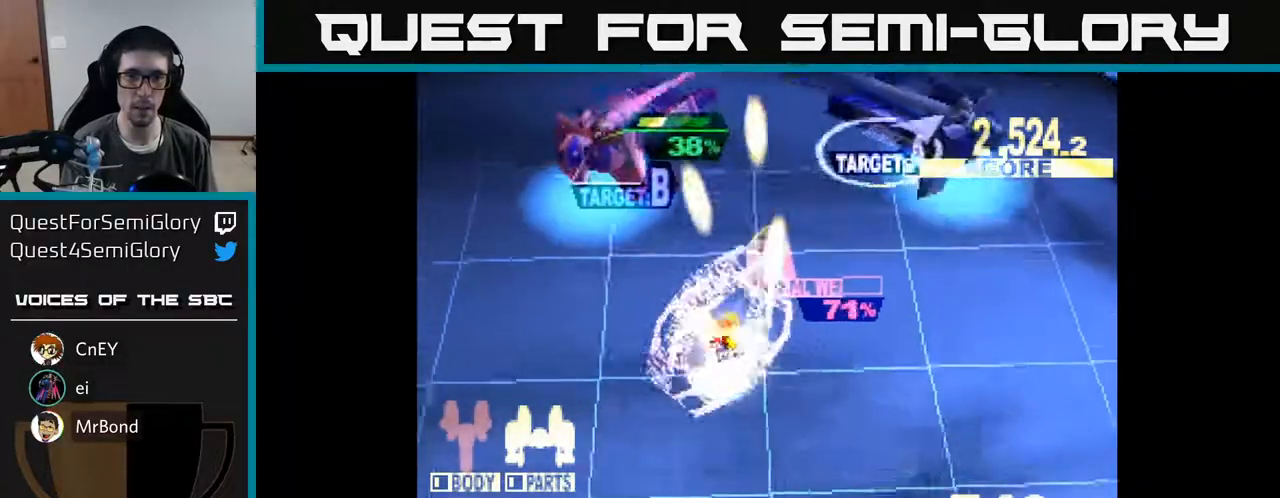
{"buttons": ["DPAD_RIGHT"], "right_stick": "center", "events": [[367, "DPAD_LEFT", "up"], [400, "DPAD_RIGHT", "down"], [400, "DPAD_UP", "up"], [433, "X", "up"]]}
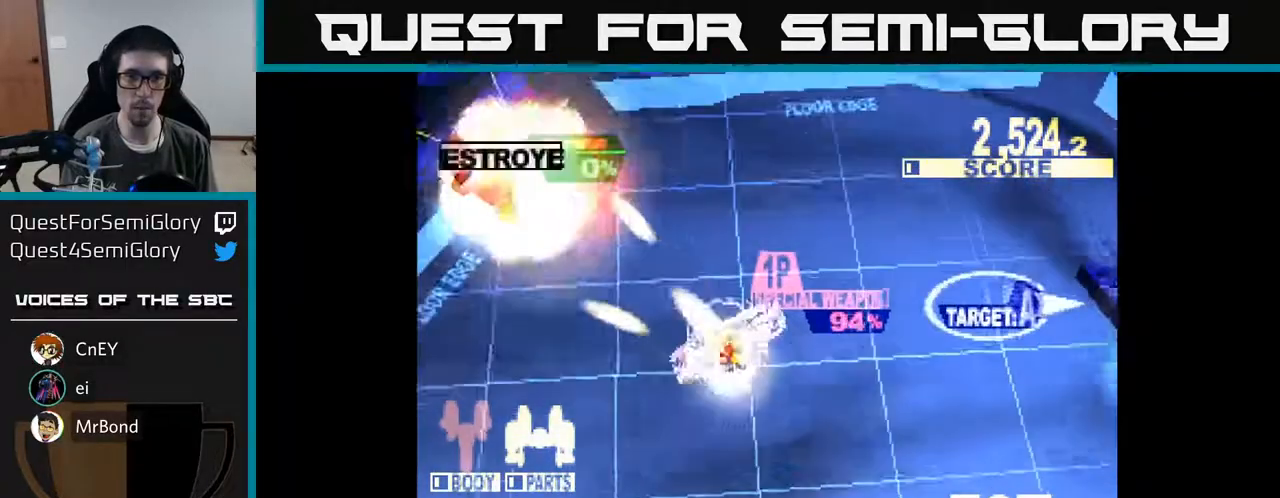
{"buttons": ["A", "DPAD_DOWN", "DPAD_RIGHT"], "right_stick": "center", "events": [[33, "DPAD_DOWN", "down"], [267, "X", "down"], [333, "A", "down"], [450, "X", "up"]]}
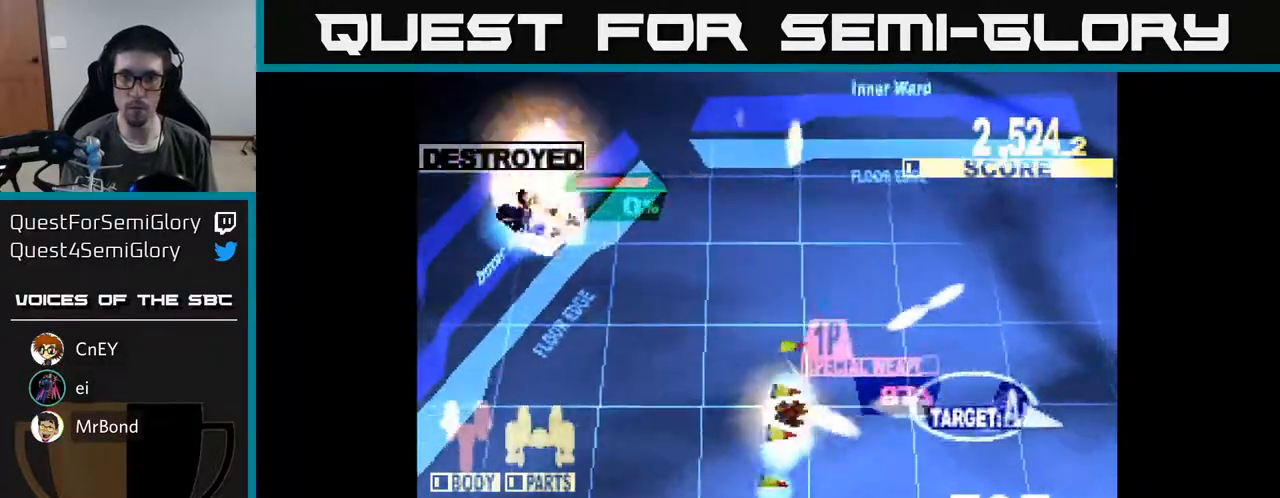
{"buttons": ["X", "DPAD_DOWN", "DPAD_RIGHT"], "right_stick": "center", "events": [[17, "A", "up"], [17, "DPAD_DOWN", "up"], [33, "DPAD_DOWN", "down"], [33, "X", "down"], [50, "A", "down"], [117, "X", "up"], [183, "X", "down"], [317, "A", "up"]]}
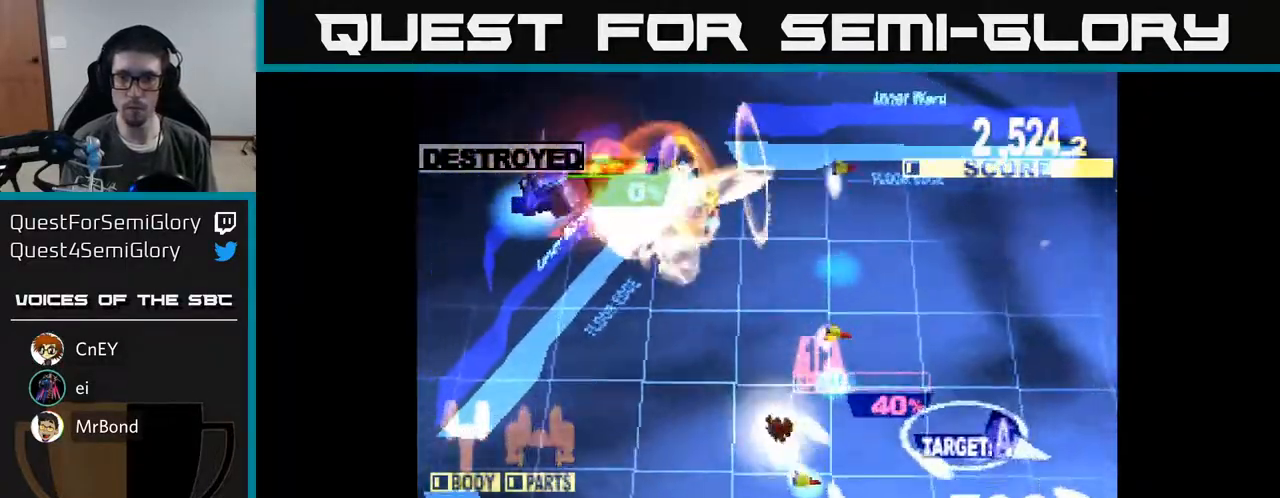
{"buttons": ["X", "DPAD_DOWN", "DPAD_RIGHT"], "right_stick": "center", "events": [[200, "DPAD_DOWN", "up"], [283, "DPAD_DOWN", "down"]]}
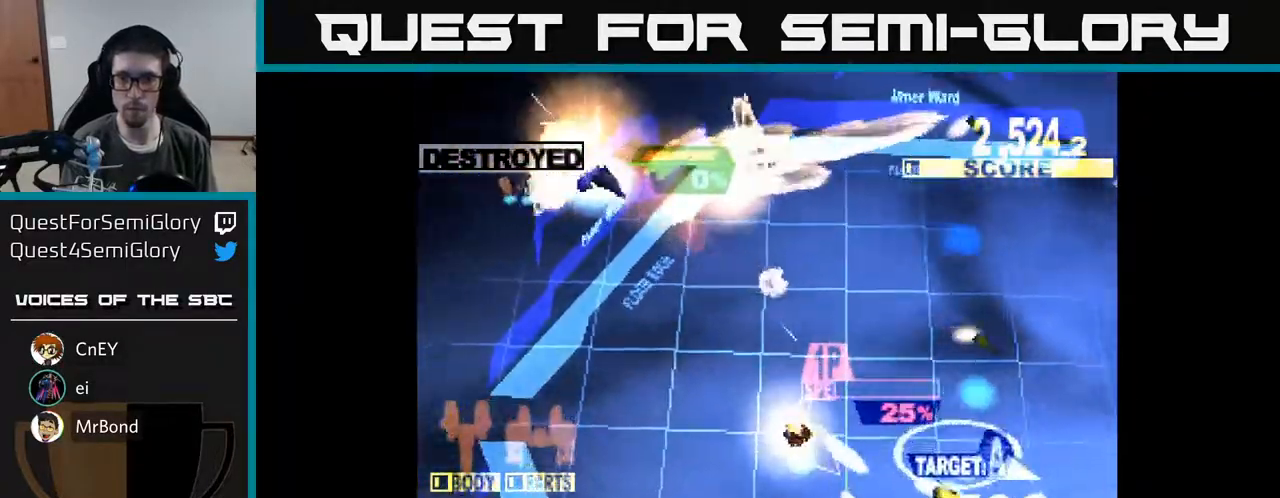
{"buttons": ["X", "DPAD_DOWN", "DPAD_RIGHT"], "right_stick": "center", "events": []}
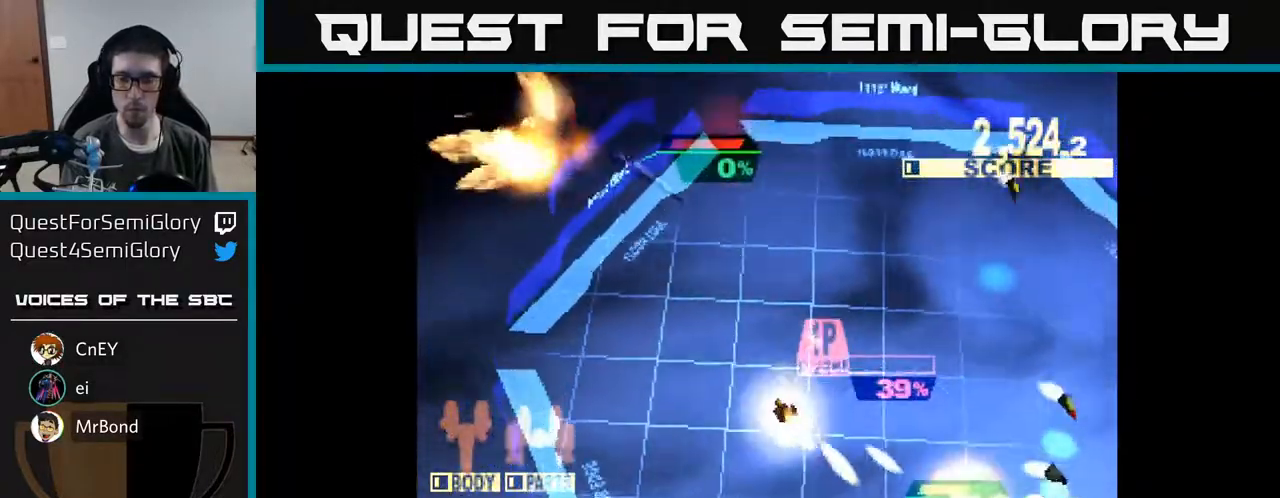
{"buttons": ["X", "DPAD_DOWN", "DPAD_RIGHT"], "right_stick": "center", "events": []}
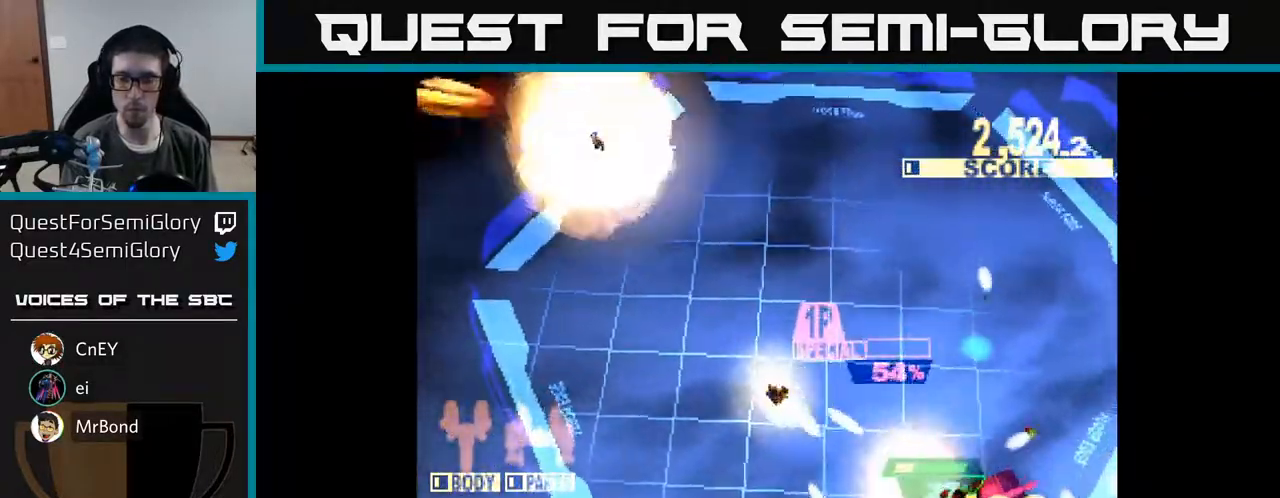
{"buttons": ["X", "DPAD_DOWN", "DPAD_RIGHT"], "right_stick": "center", "events": []}
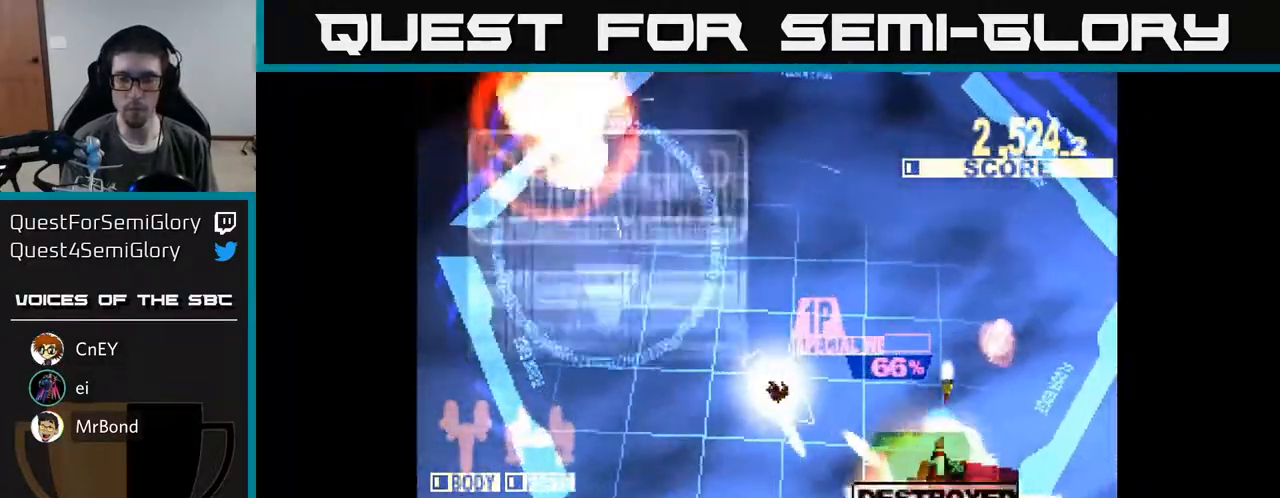
{"buttons": ["X", "DPAD_DOWN", "DPAD_RIGHT"], "right_stick": "center", "events": [[150, "X", "up"], [217, "X", "down"]]}